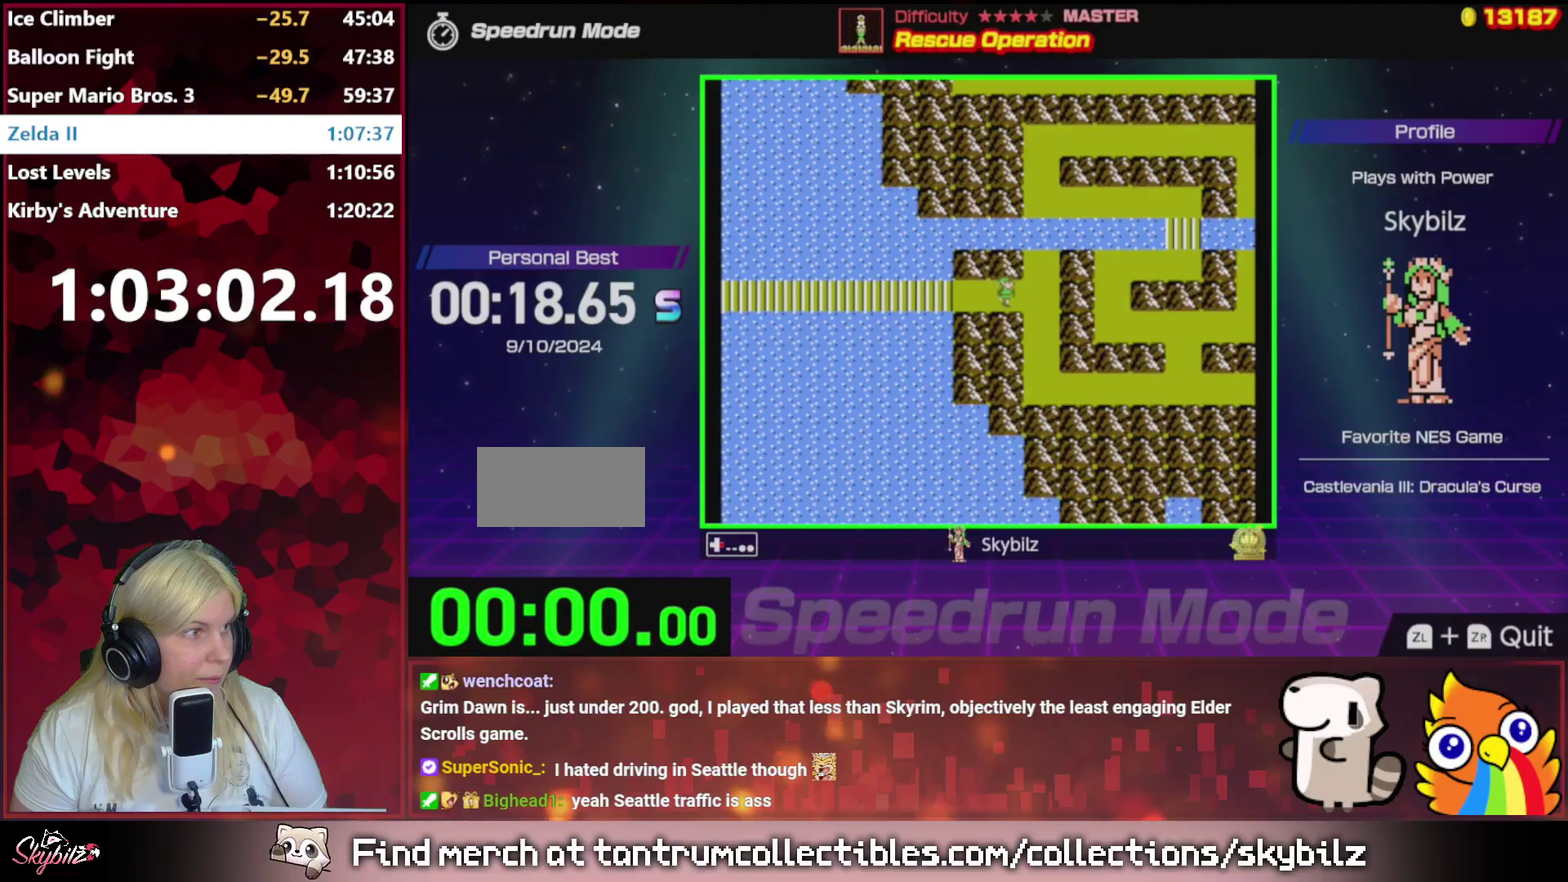
Gameplay with a controller (Nintendo layout); each line is a JSON object with the inputs held at the frame after it. "events" lists button and stick changes between this image and that frame as [ms after this image, input, new state], when the widget could be followed in between. Not read: L3 R3.
{"buttons": ["DPAD_RIGHT"], "events": [[283, "DPAD_RIGHT", "up"], [483, "DPAD_RIGHT", "down"]]}
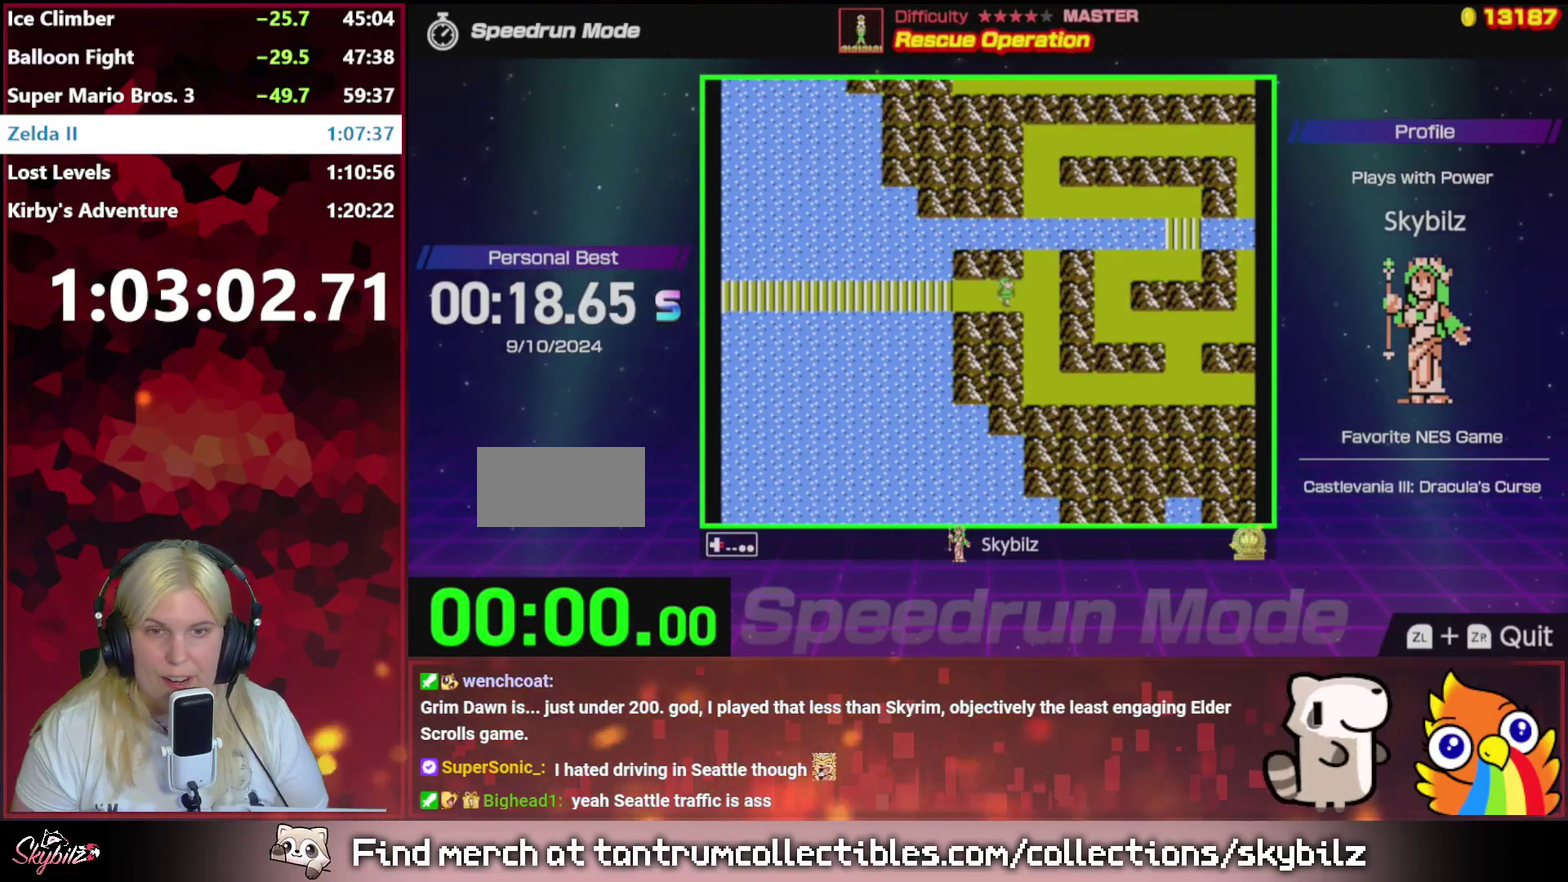
{"buttons": ["DPAD_RIGHT"], "events": []}
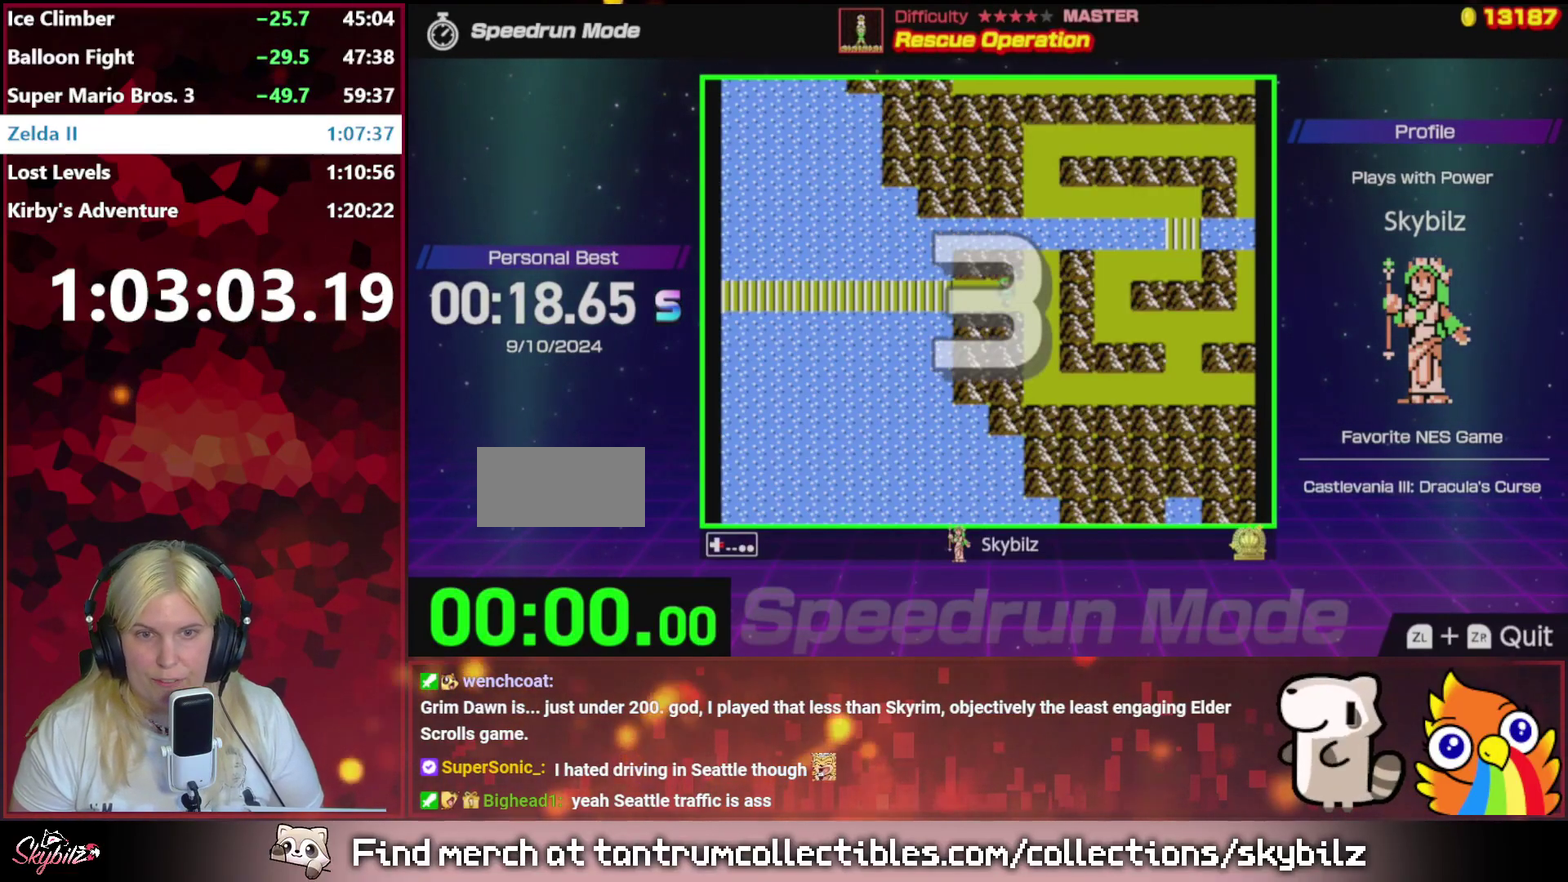
{"buttons": ["DPAD_RIGHT"], "events": []}
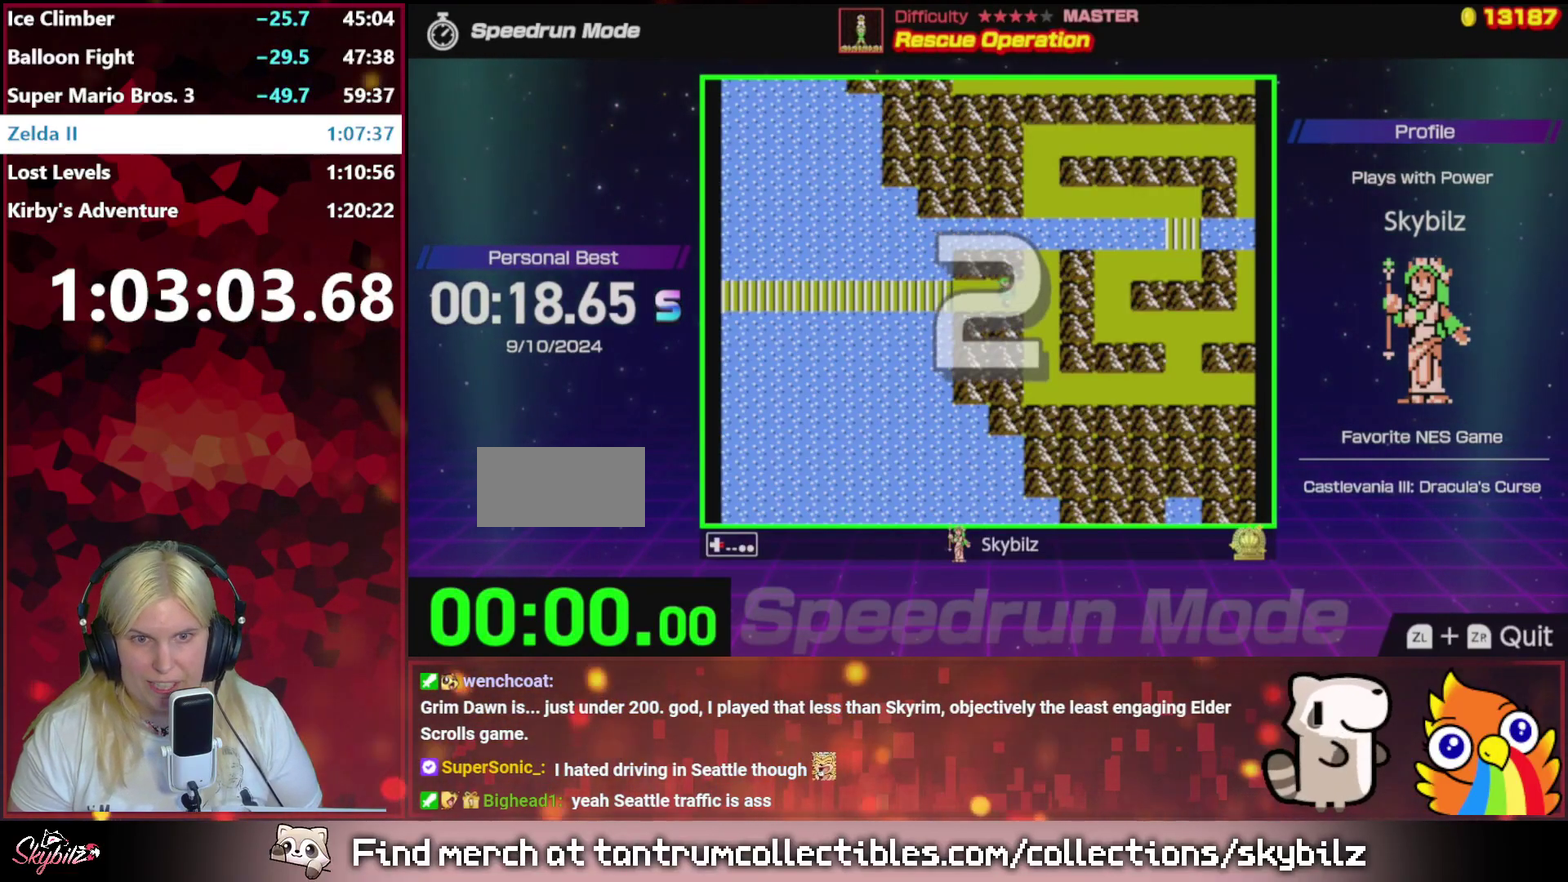
{"buttons": ["DPAD_RIGHT"], "events": []}
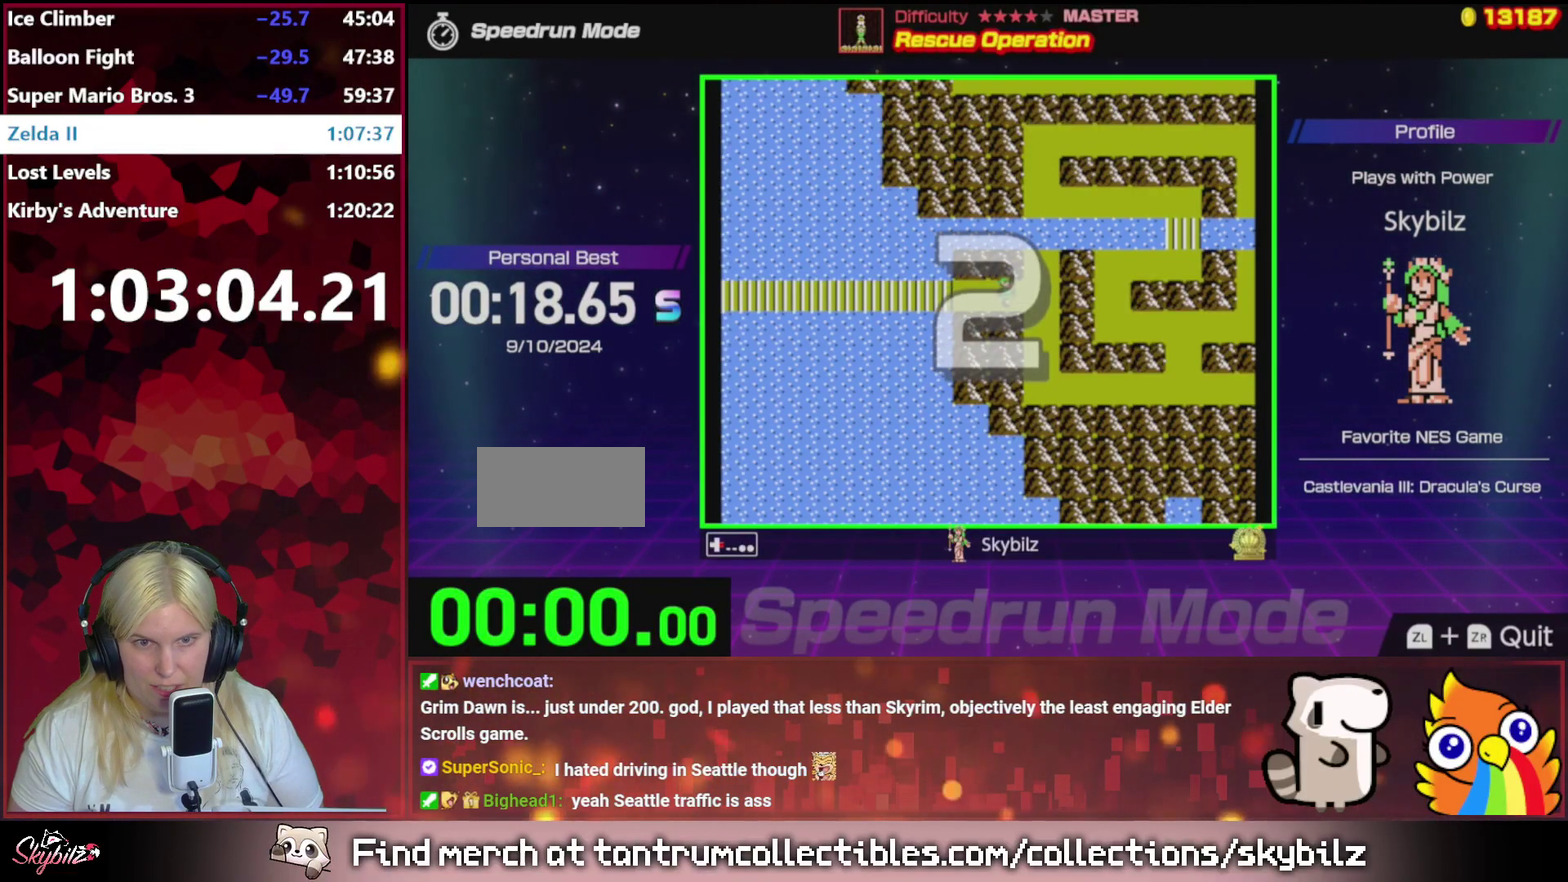
{"buttons": ["DPAD_RIGHT"], "events": []}
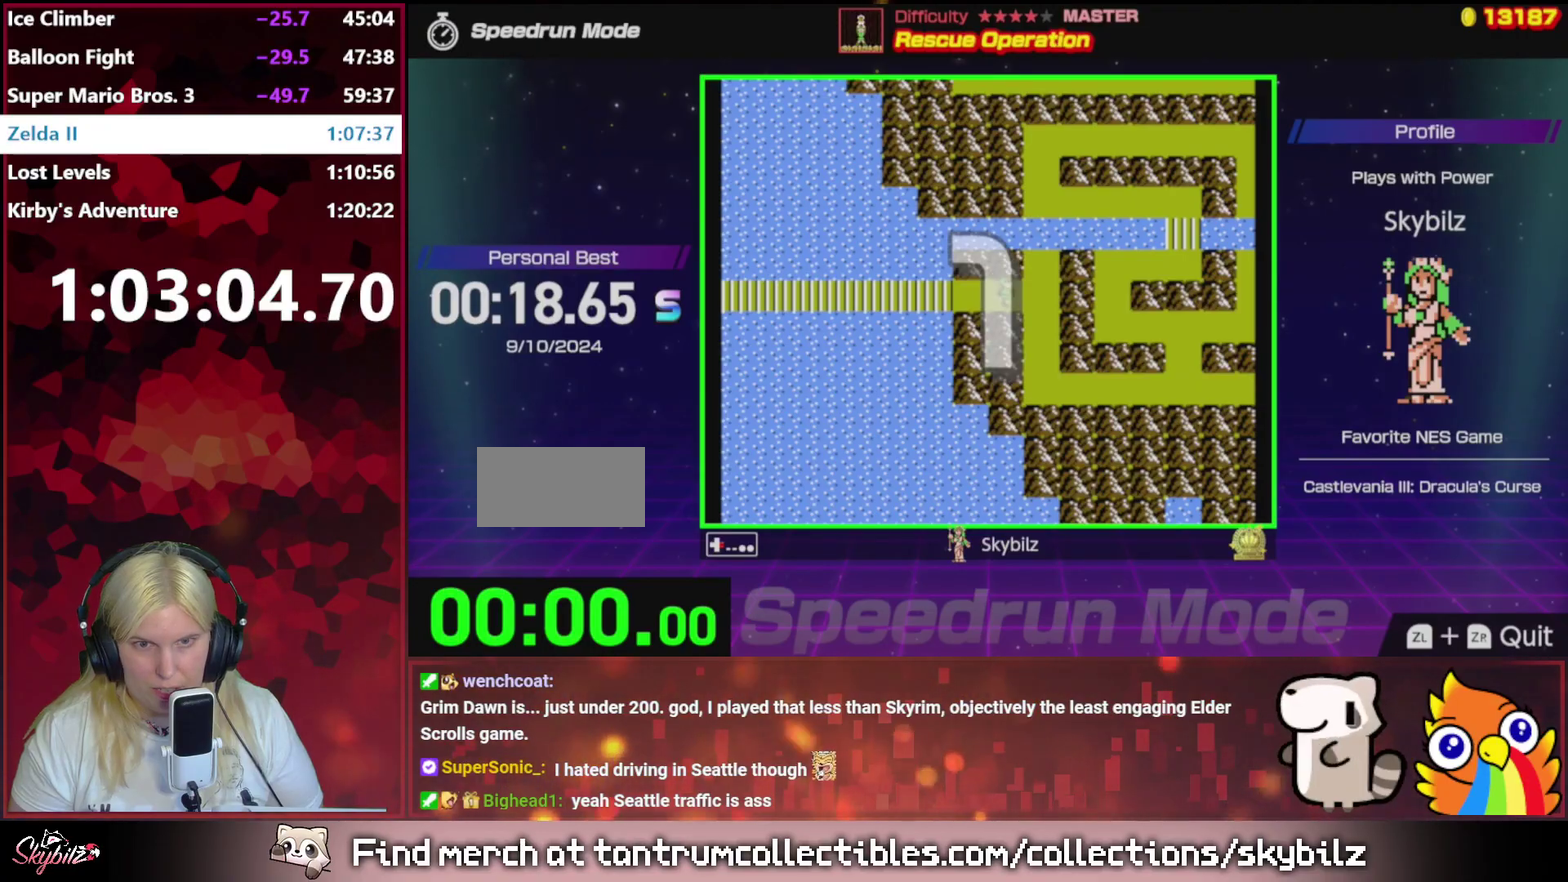
{"buttons": ["DPAD_RIGHT"], "events": []}
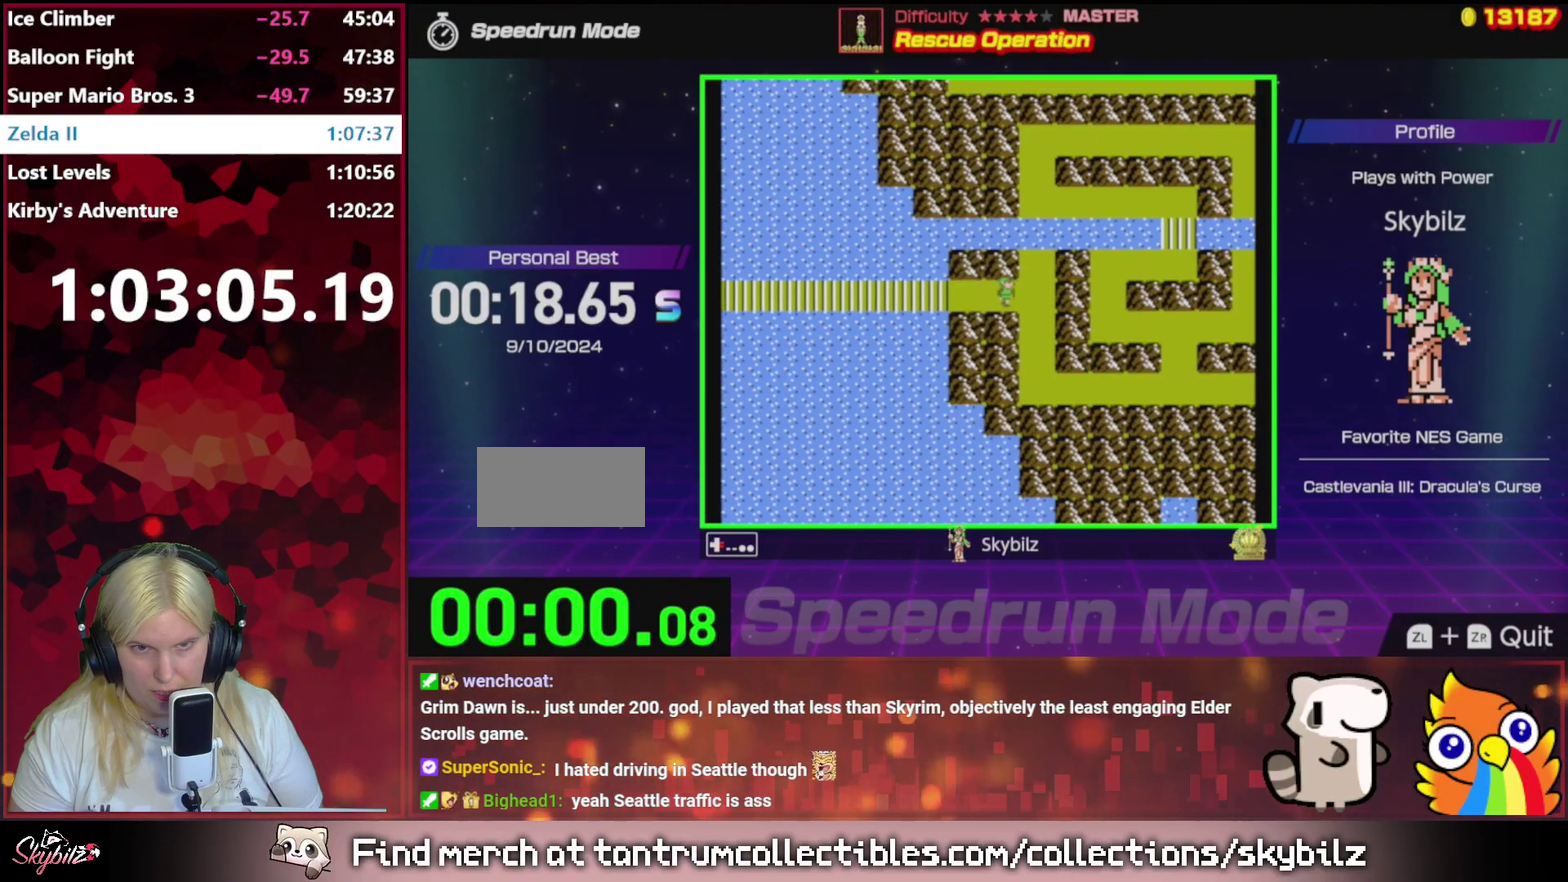
{"buttons": ["DPAD_DOWN"], "events": [[183, "DPAD_DOWN", "down"], [217, "DPAD_RIGHT", "up"]]}
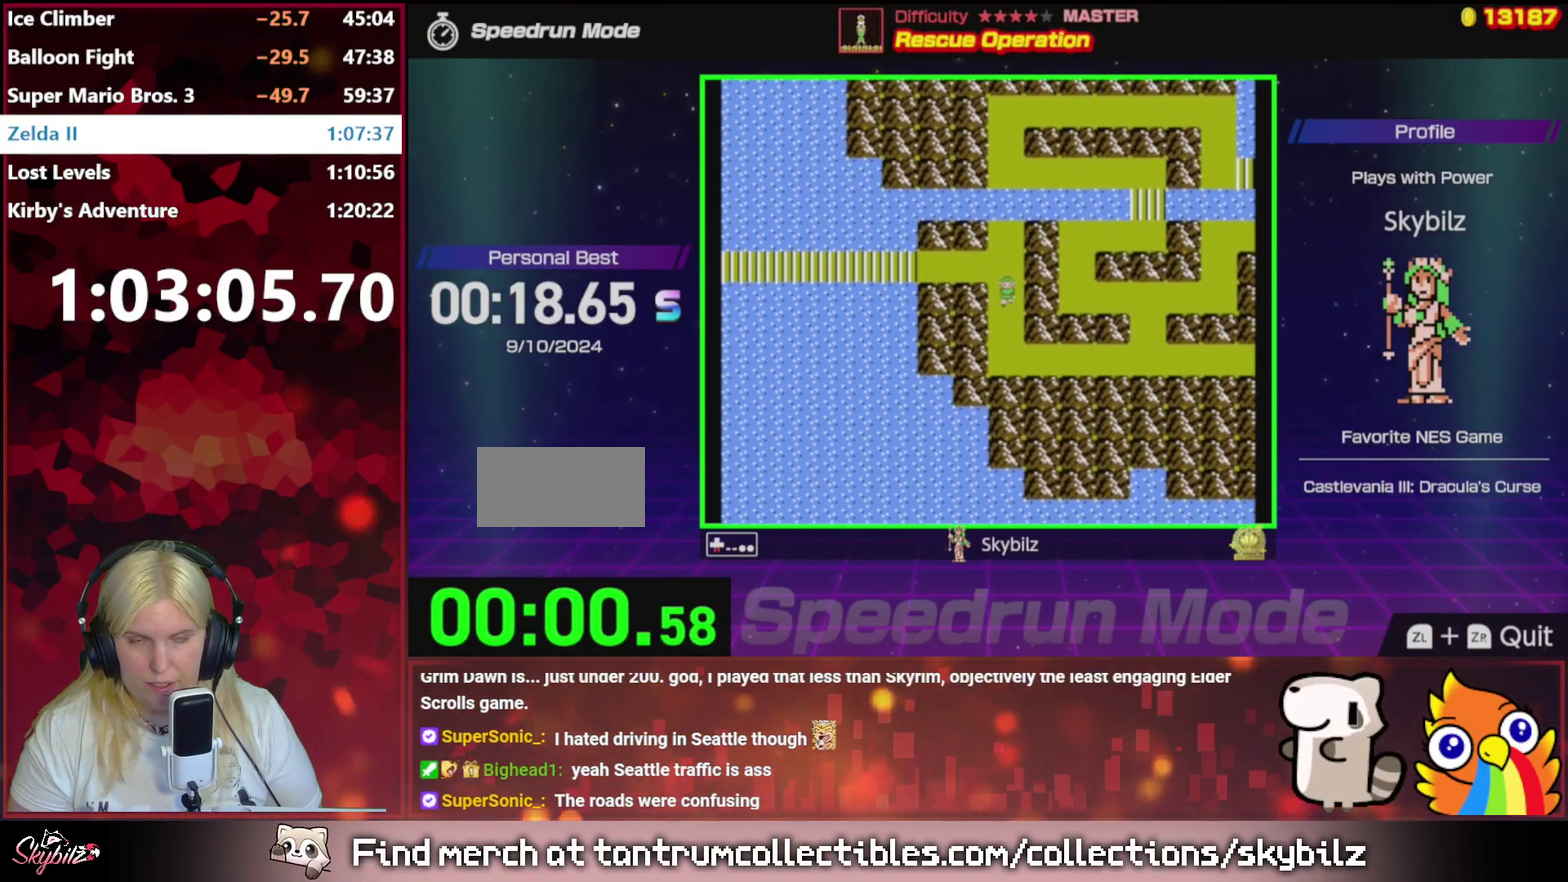
{"buttons": ["DPAD_RIGHT"], "events": [[383, "DPAD_RIGHT", "down"], [417, "DPAD_DOWN", "up"]]}
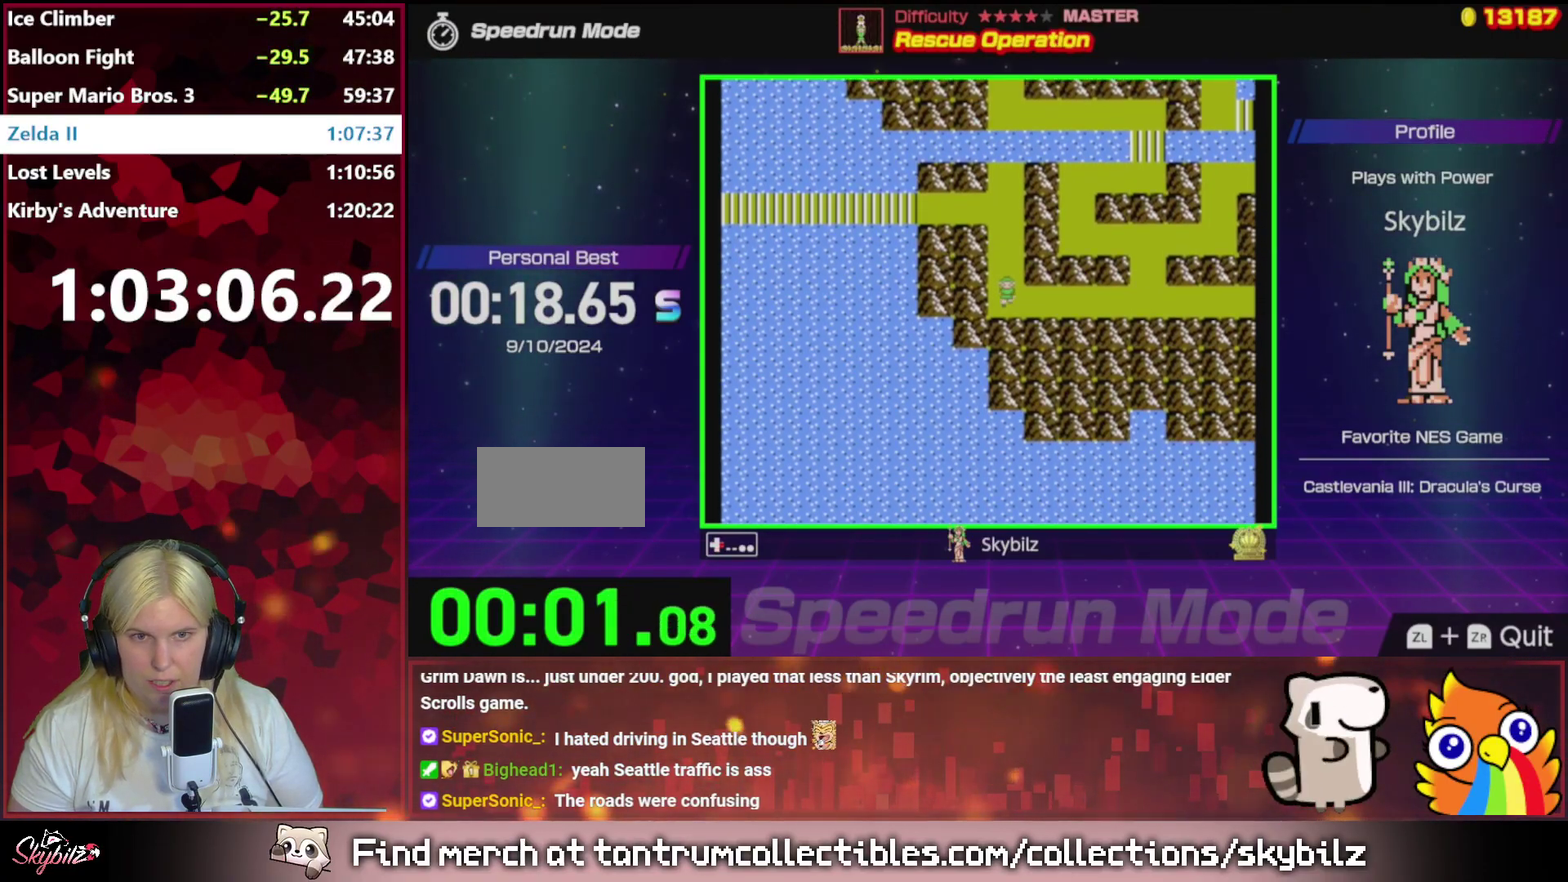
{"buttons": ["DPAD_RIGHT"], "events": []}
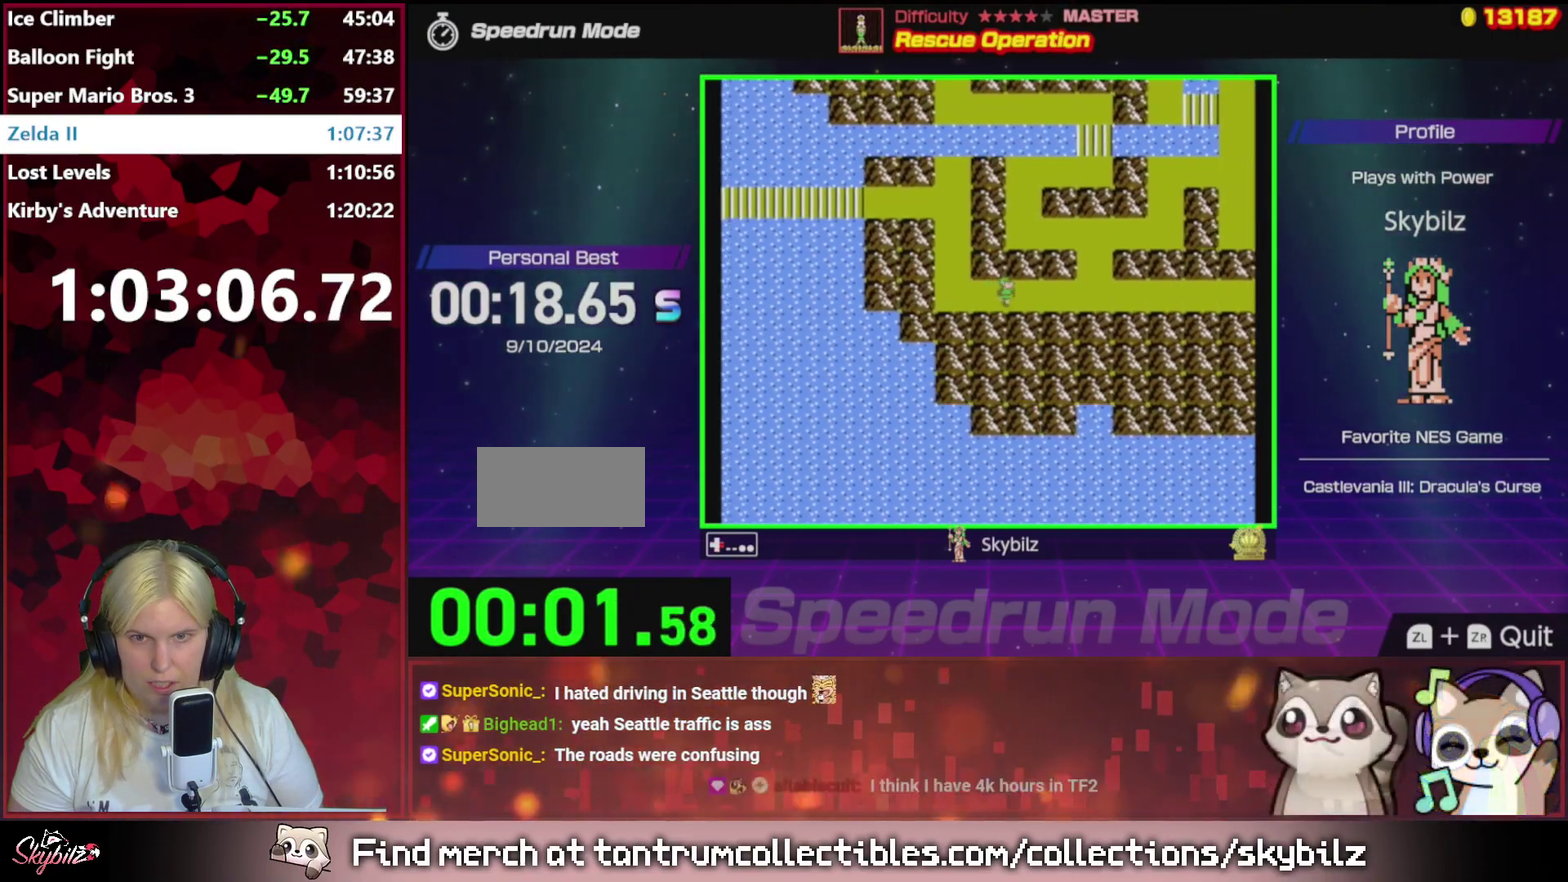
{"buttons": ["DPAD_RIGHT"], "events": []}
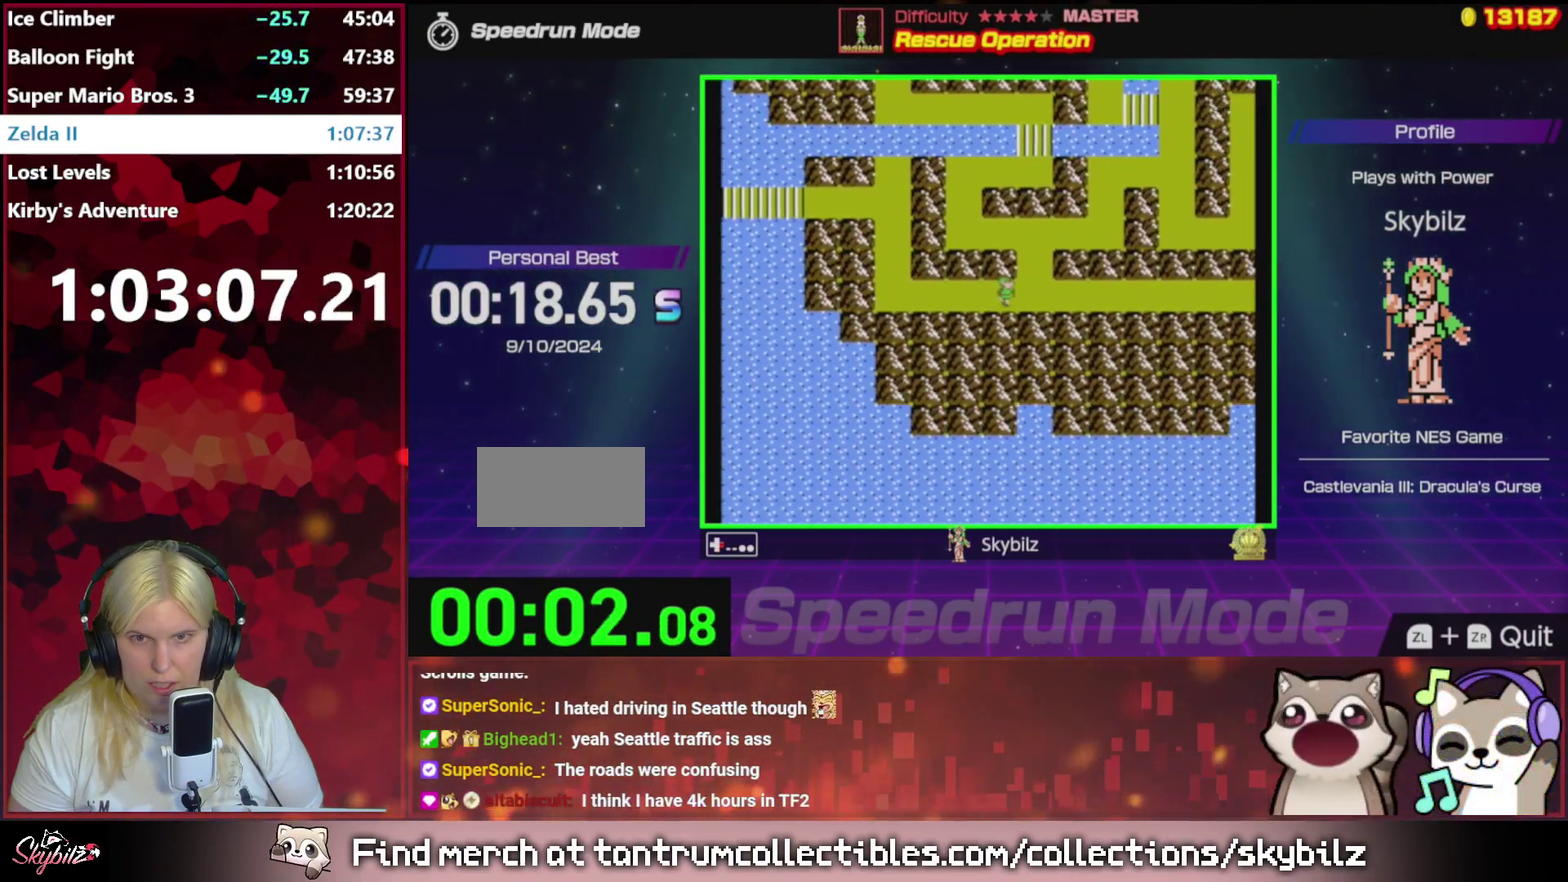
{"buttons": ["DPAD_RIGHT"], "events": []}
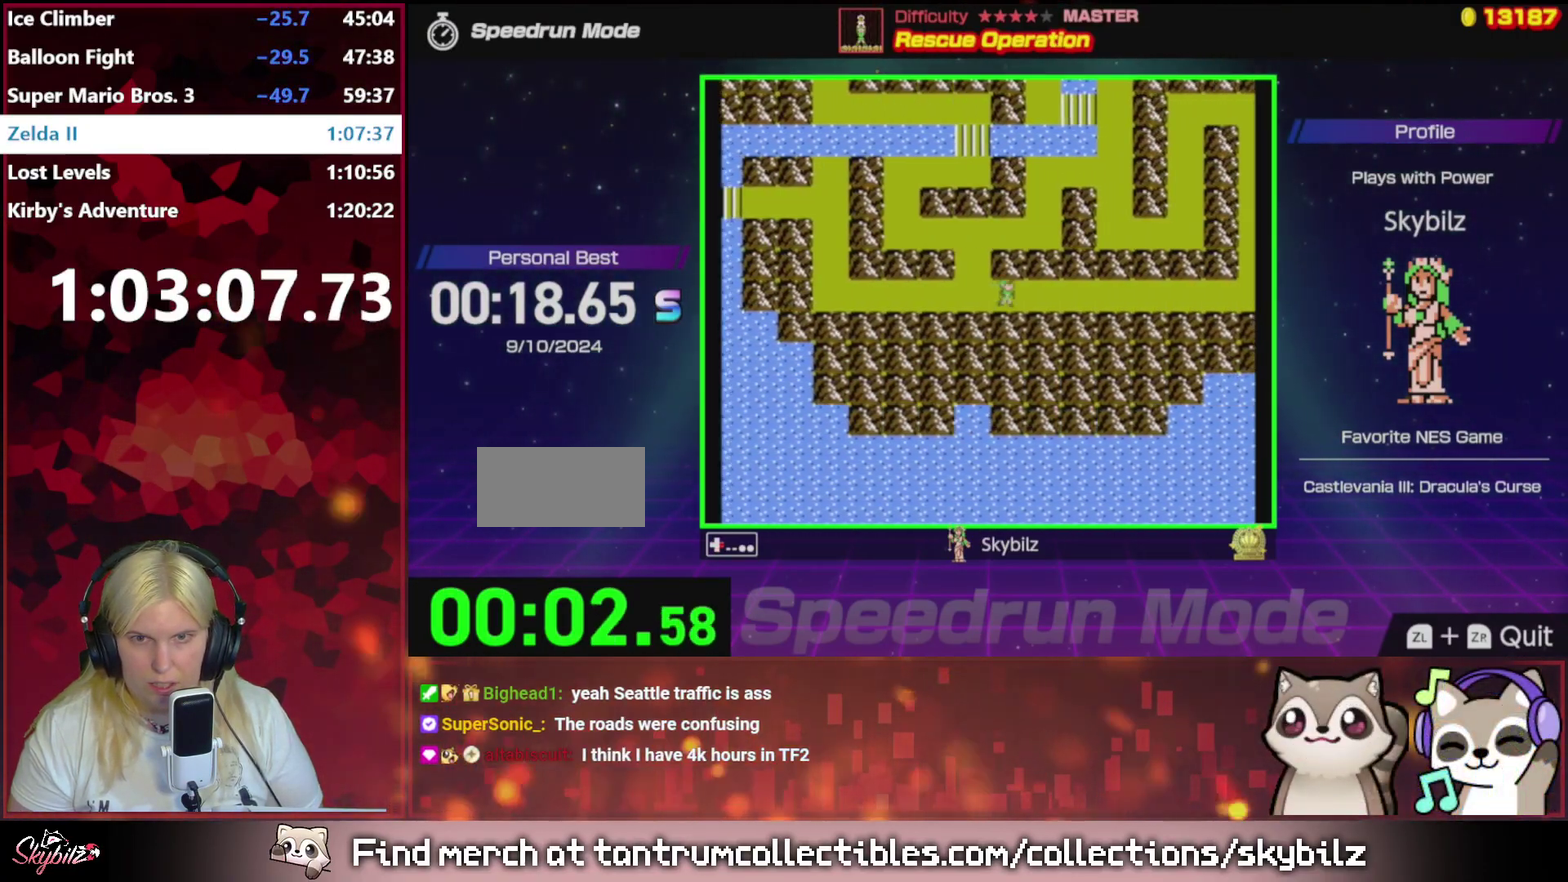
{"buttons": ["DPAD_RIGHT"], "events": []}
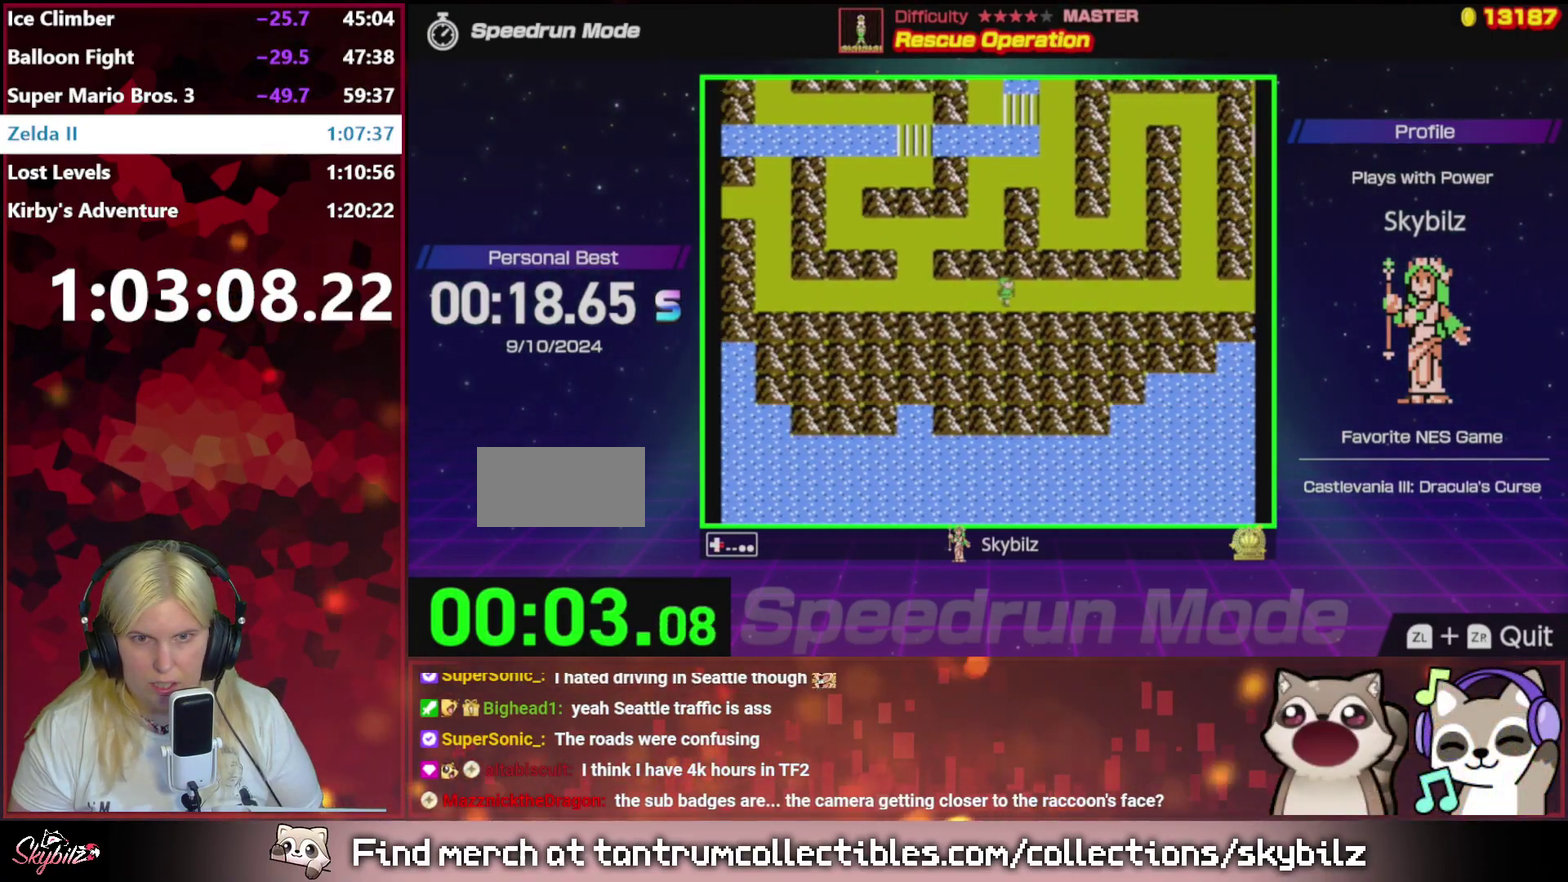
{"buttons": ["DPAD_RIGHT"], "events": []}
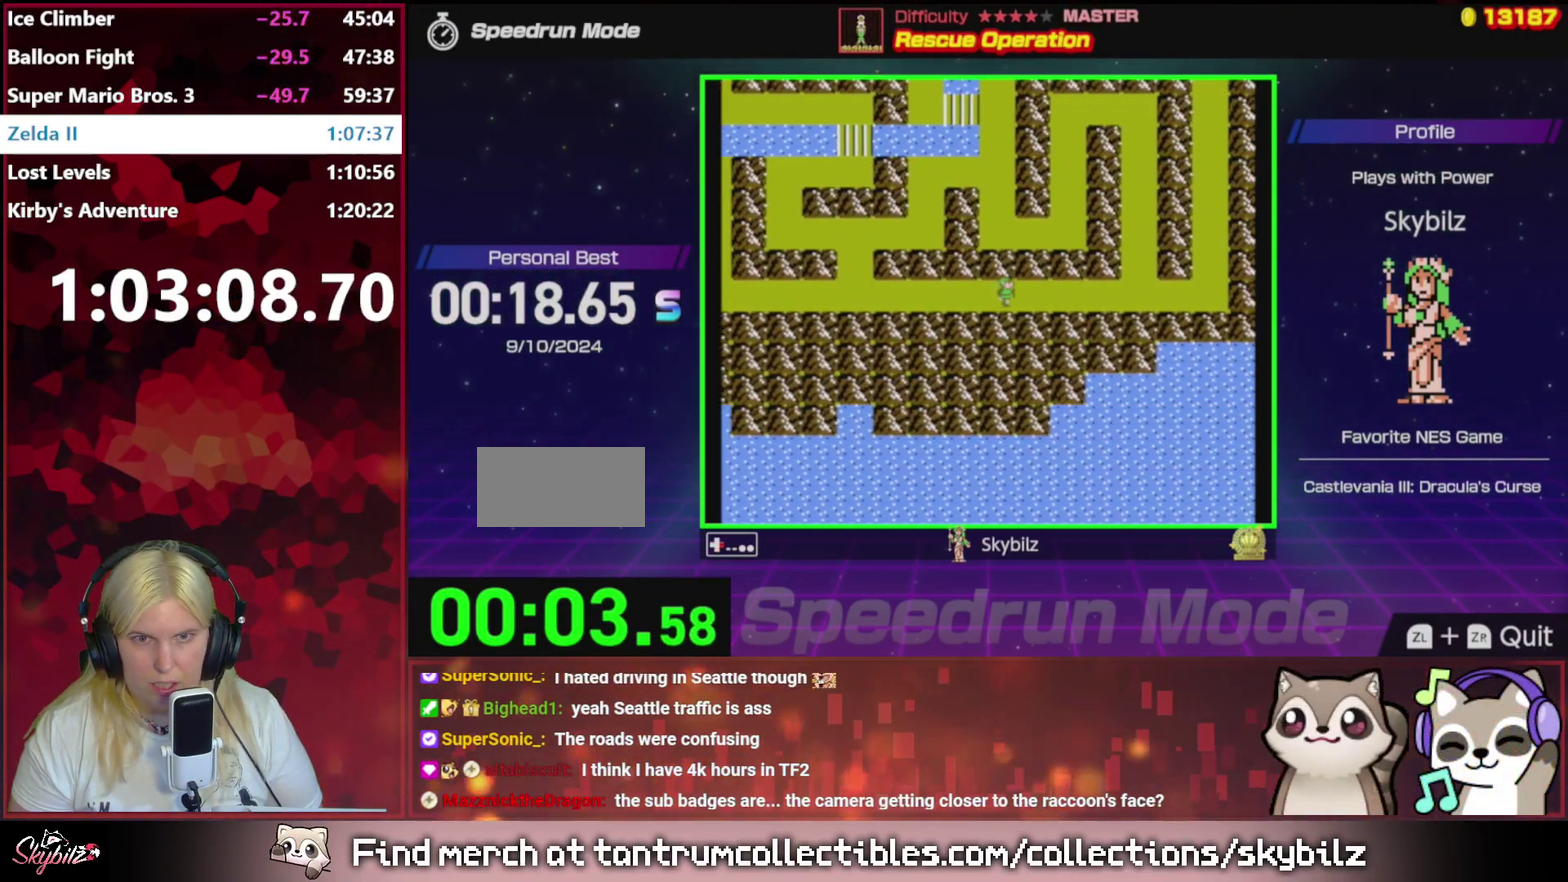
{"buttons": ["DPAD_RIGHT"], "events": []}
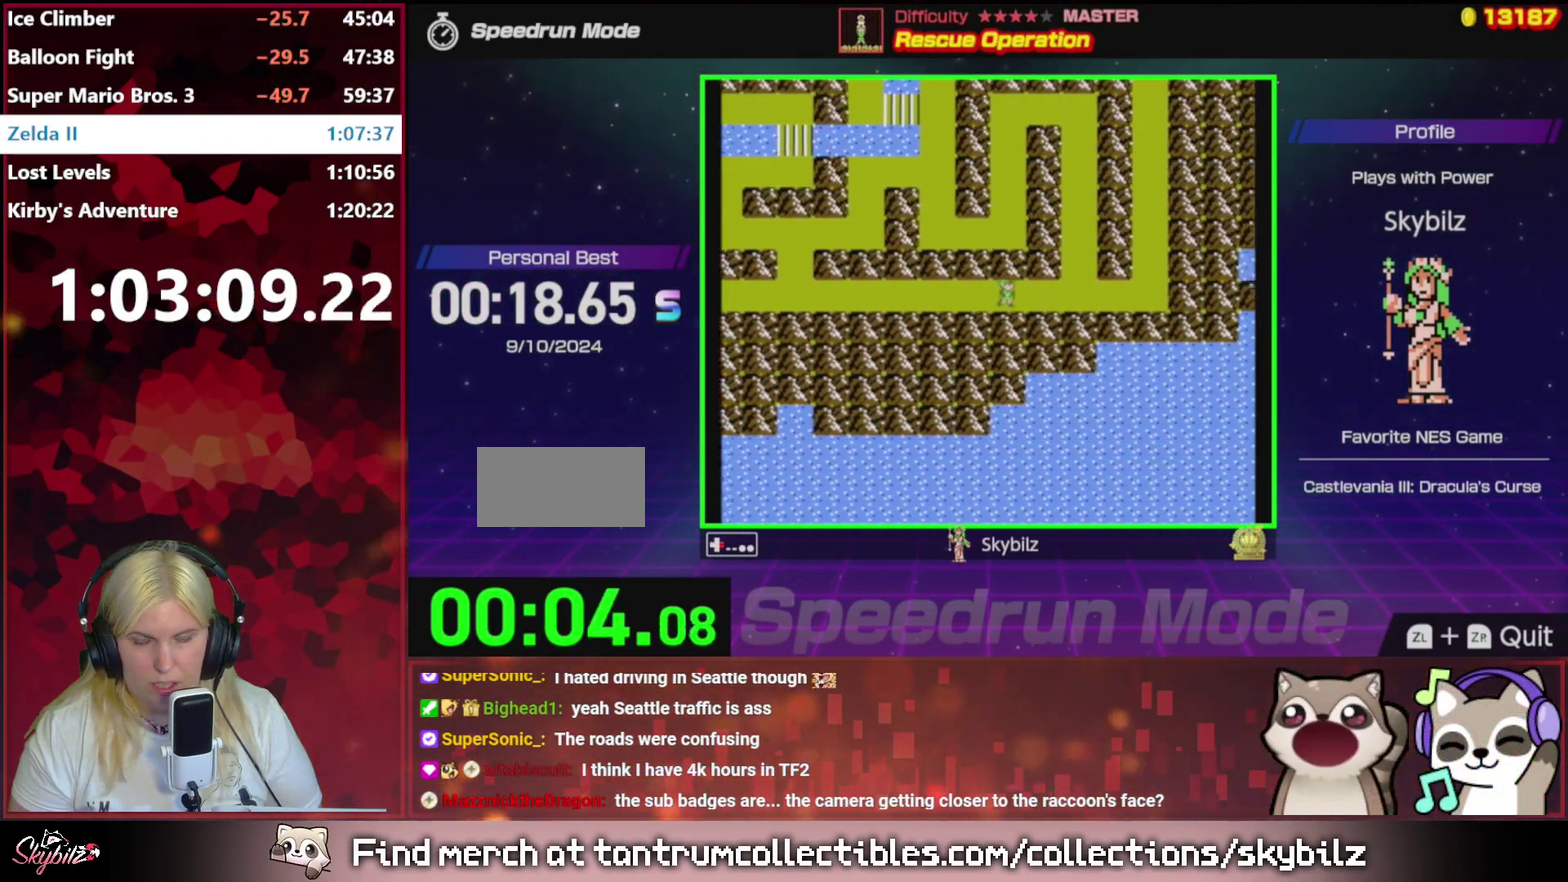
{"buttons": ["DPAD_RIGHT"], "events": []}
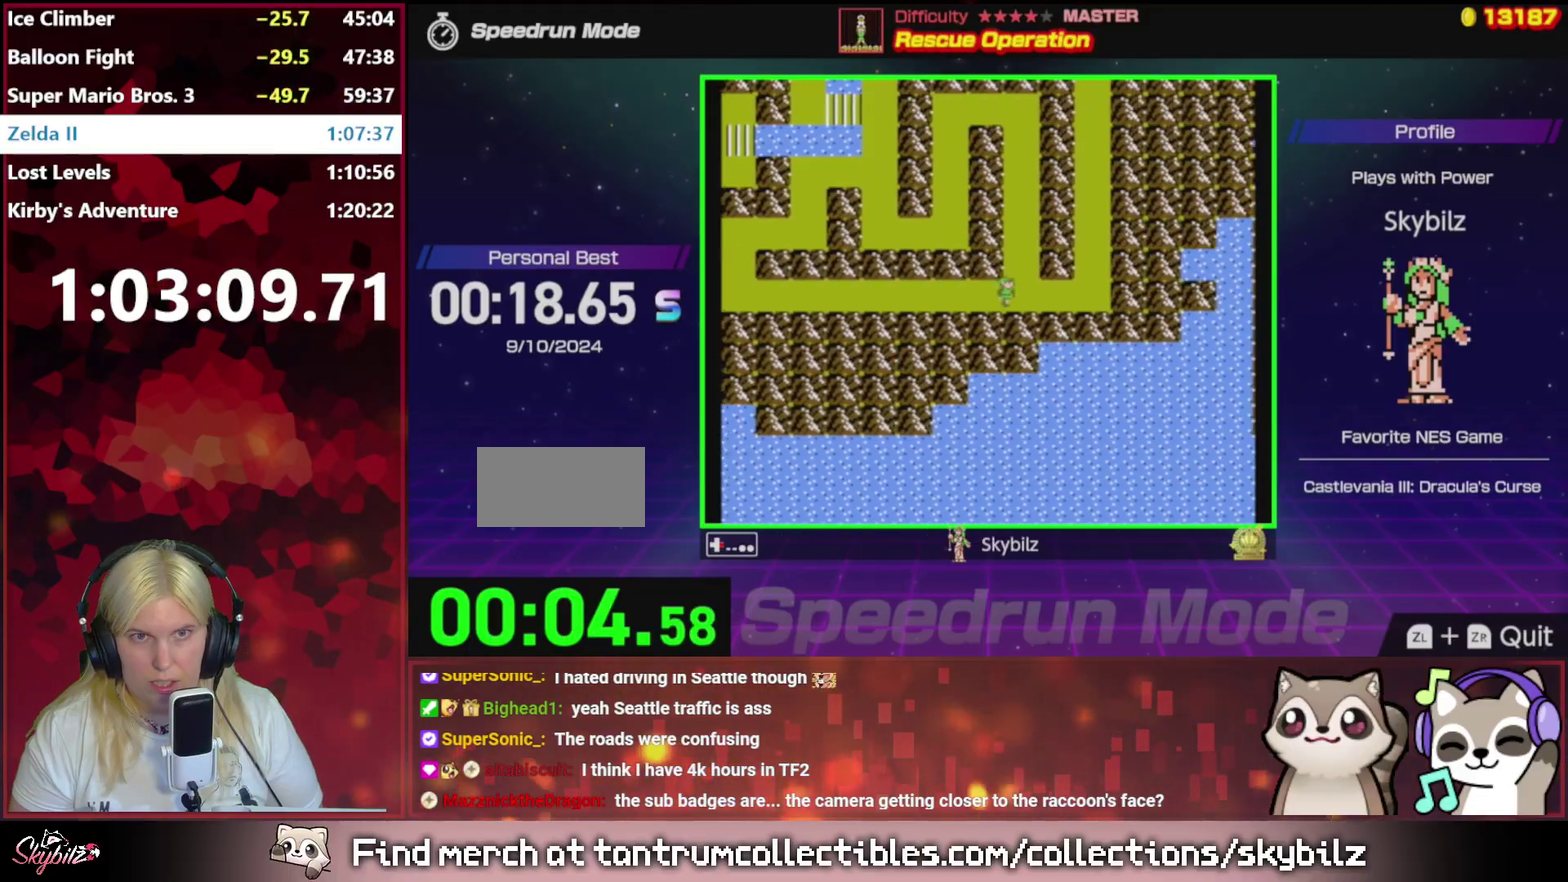
{"buttons": ["DPAD_RIGHT"], "events": []}
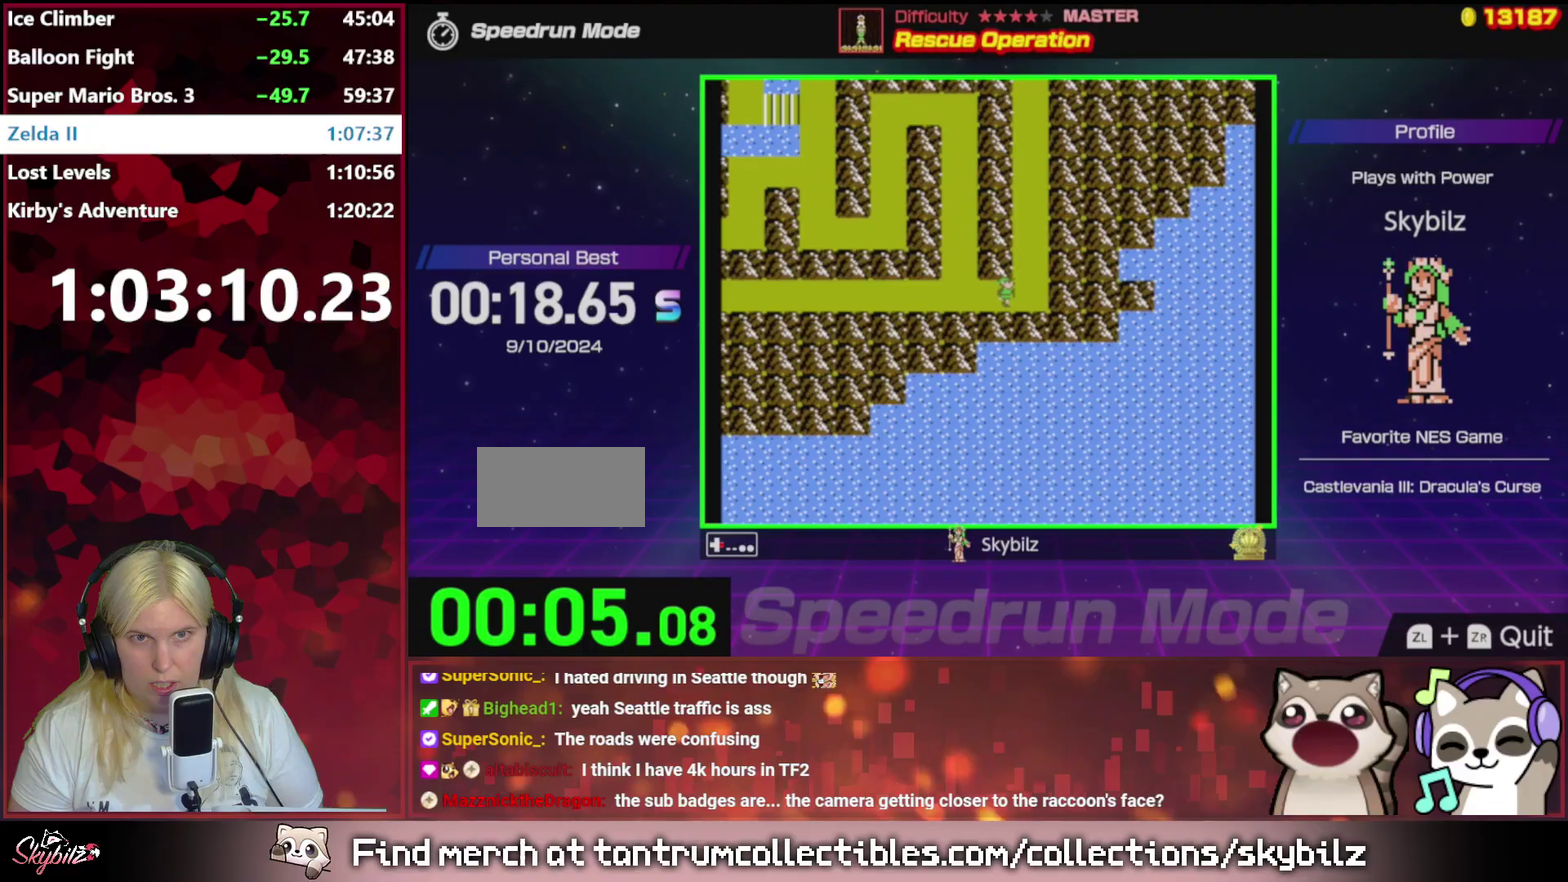
{"buttons": ["DPAD_UP"], "events": [[83, "DPAD_RIGHT", "up"], [83, "DPAD_UP", "down"]]}
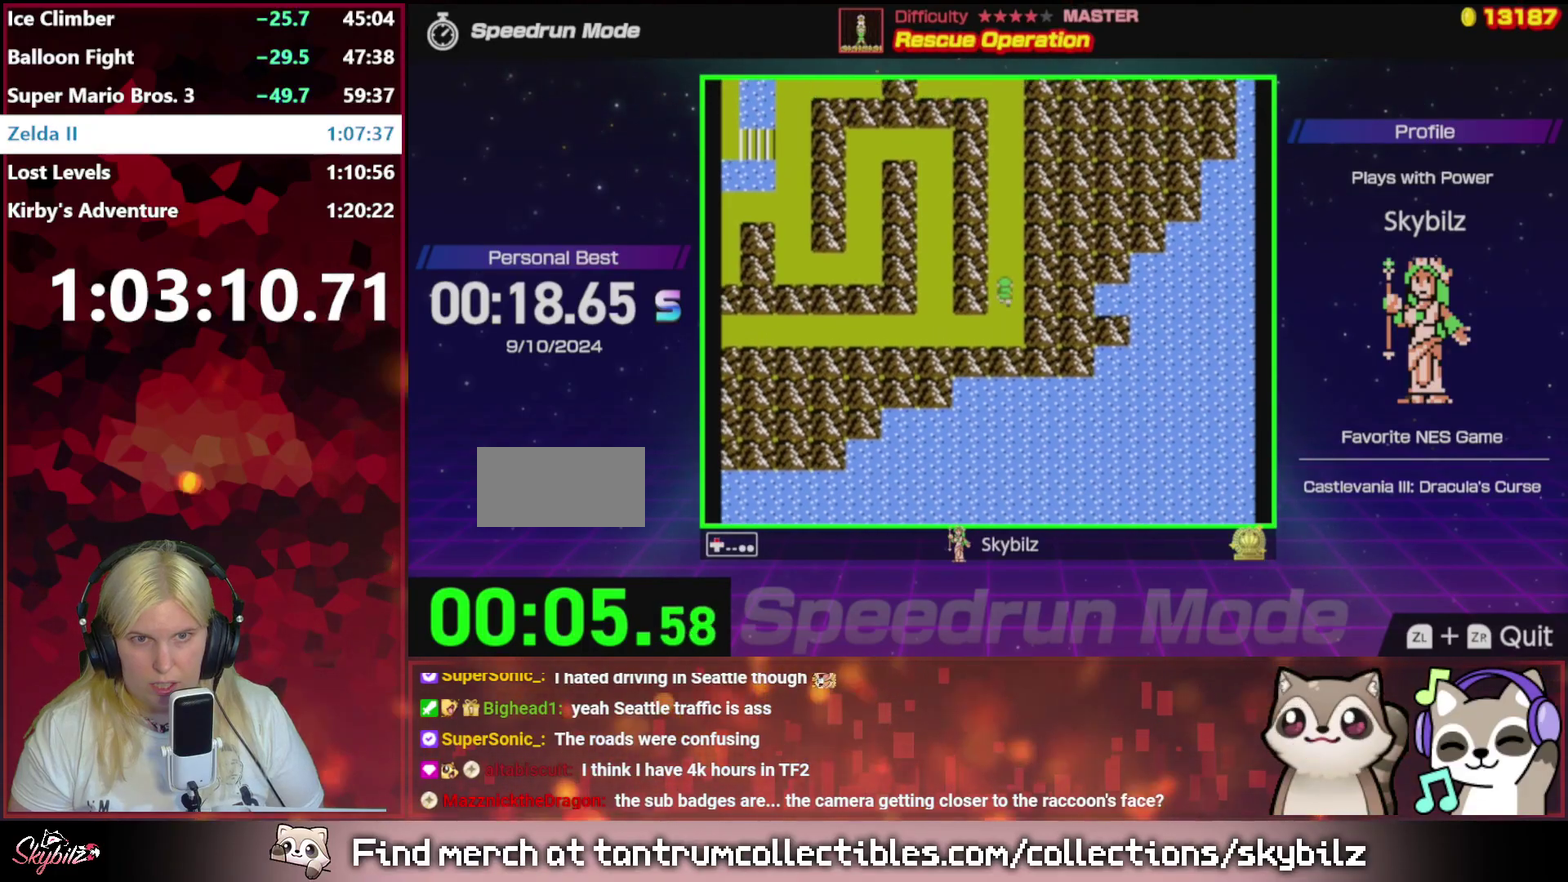
{"buttons": ["DPAD_UP"], "events": []}
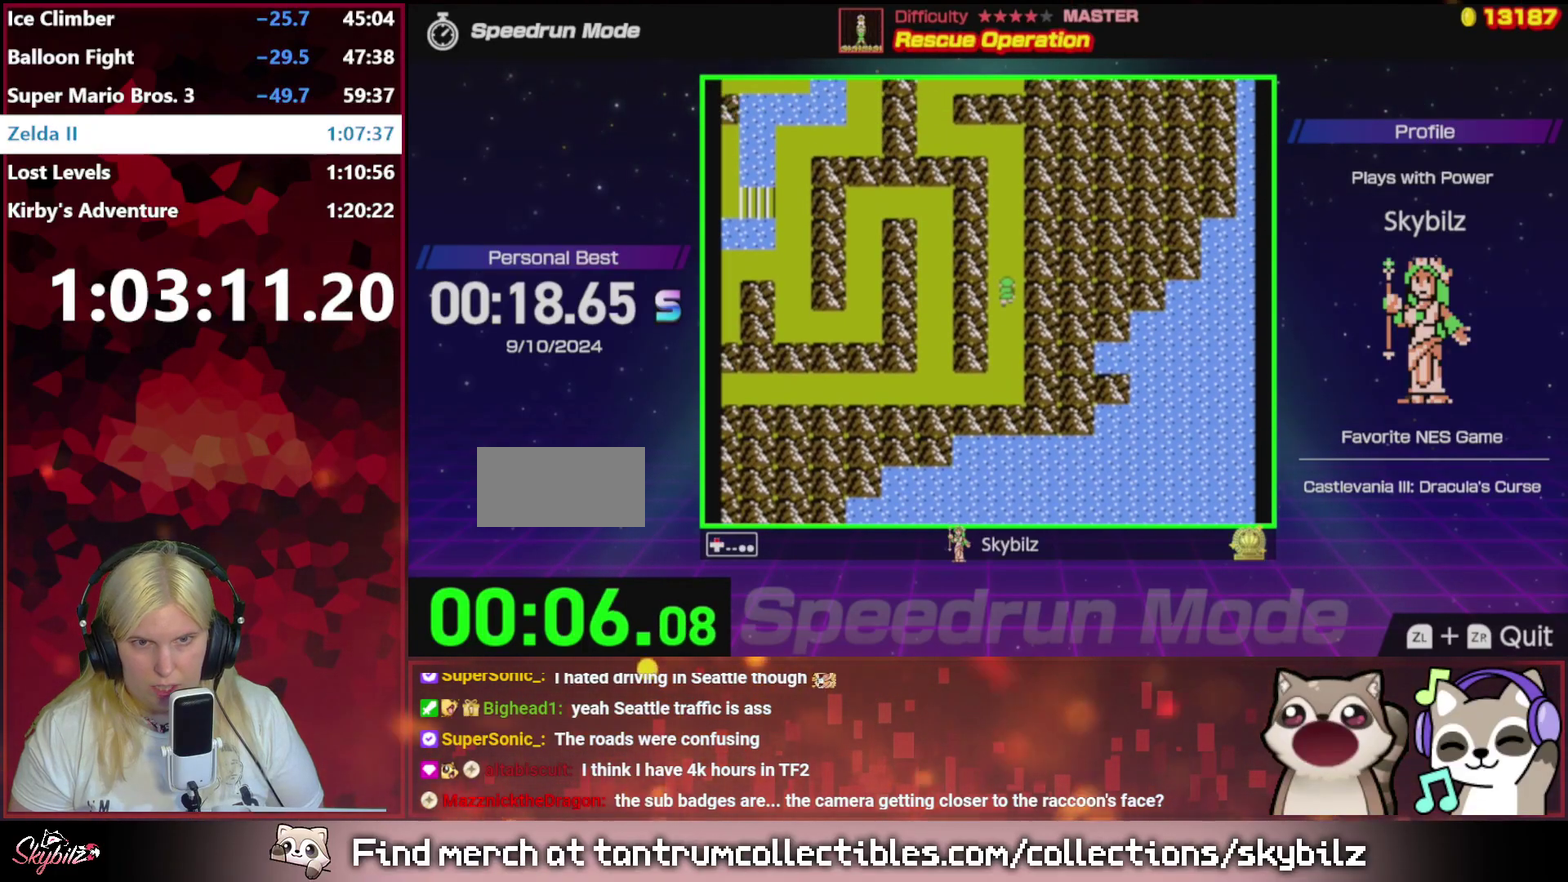
{"buttons": ["DPAD_UP"], "events": []}
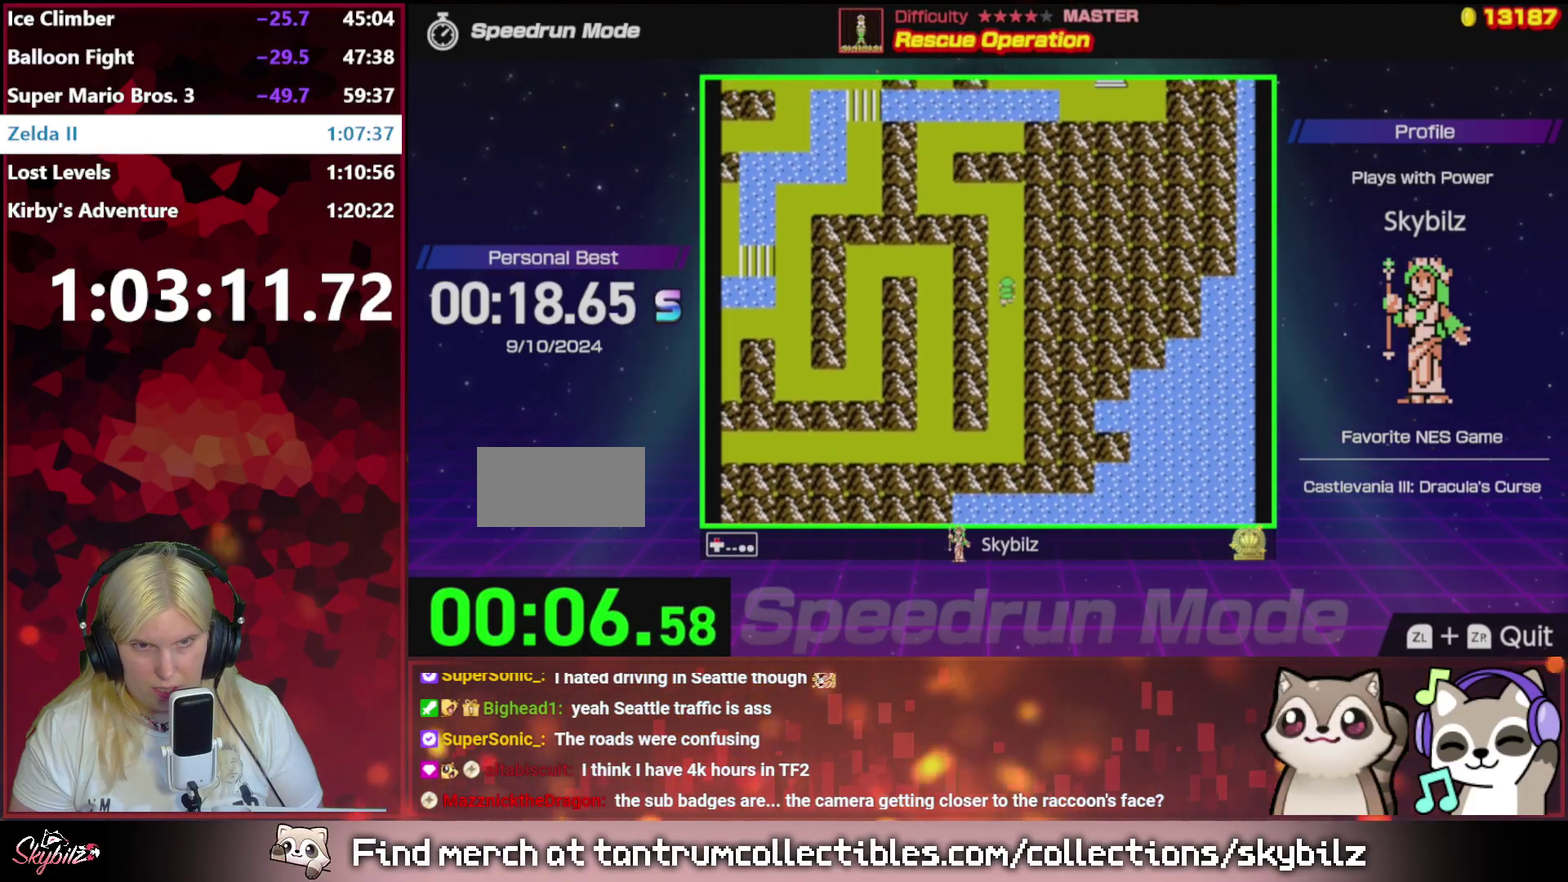
{"buttons": ["DPAD_UP"], "events": []}
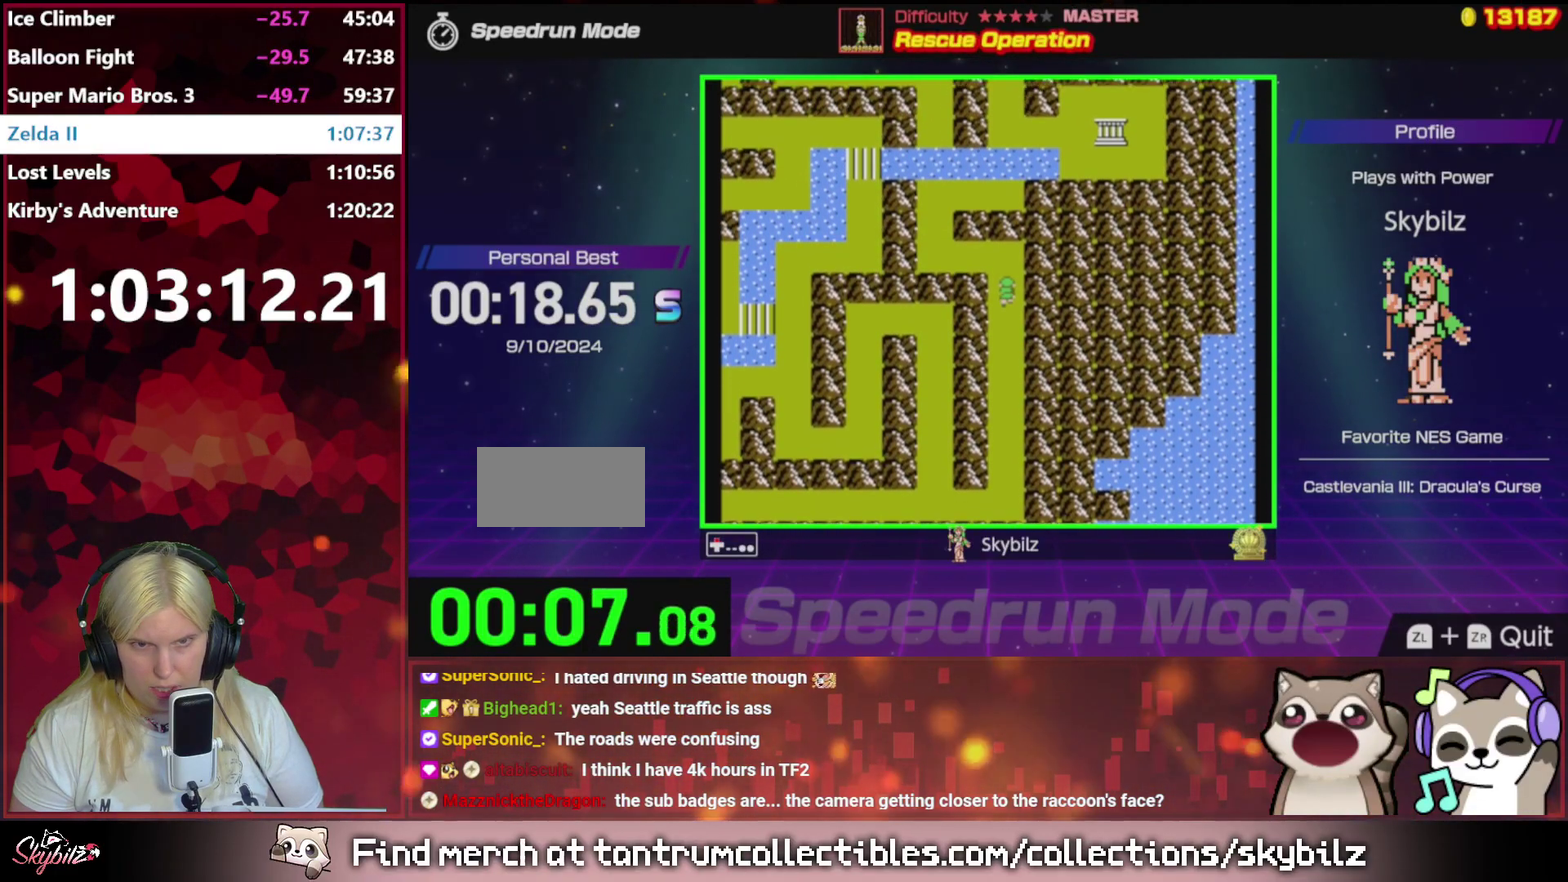
{"buttons": ["DPAD_LEFT"], "events": [[317, "DPAD_LEFT", "down"], [350, "DPAD_UP", "up"]]}
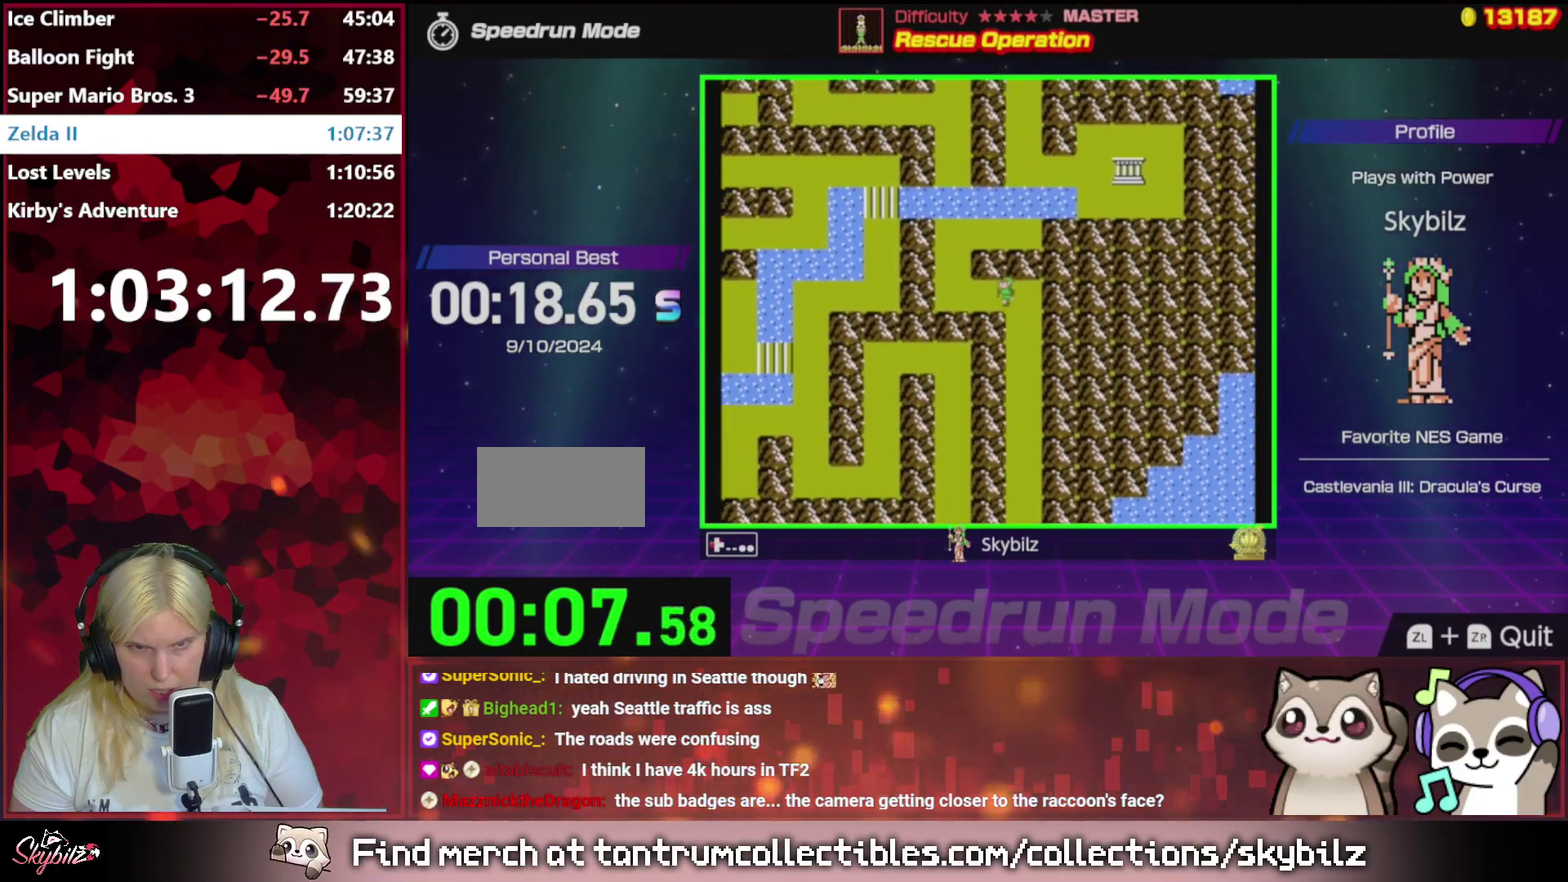
{"buttons": ["DPAD_UP"], "events": [[250, "DPAD_UP", "down"], [283, "DPAD_LEFT", "up"]]}